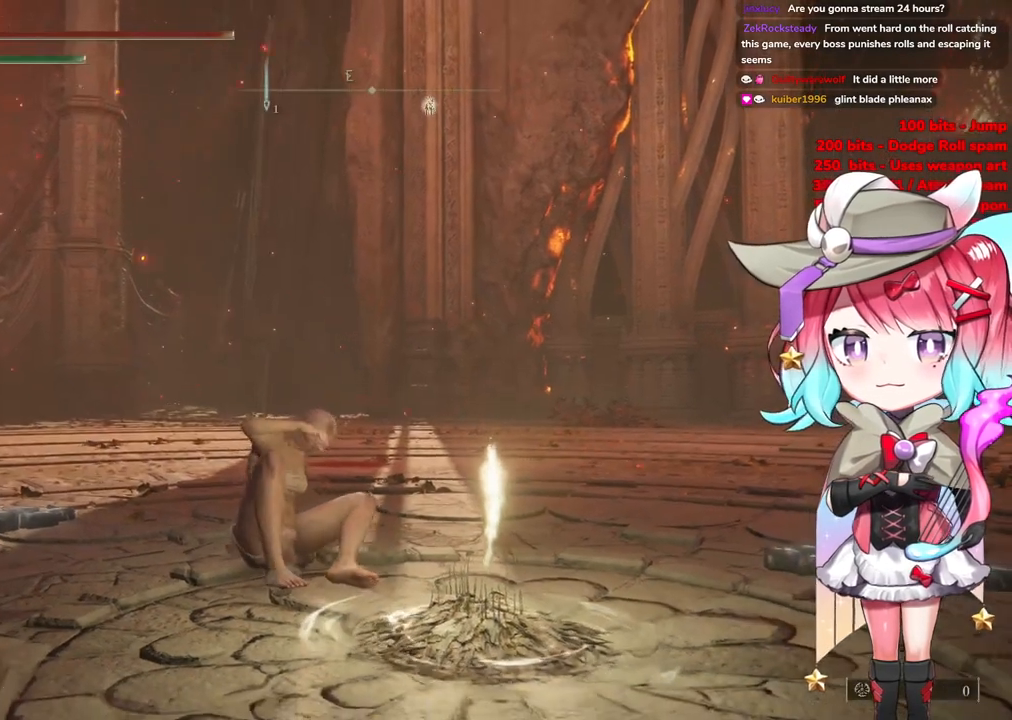
Gameplay with a controller (PlayStation layout); each line is a JSON object with the inputs held at the frame after it. "events" lists button and stick changes between this image and that frame as [ms after this image, input, new state], when the widget could be followed in between.
{"buttons": ["CIRCLE"], "left_stick": "up-right", "right_stick": "center", "events": [[501, "left_stick", "up-right"]]}
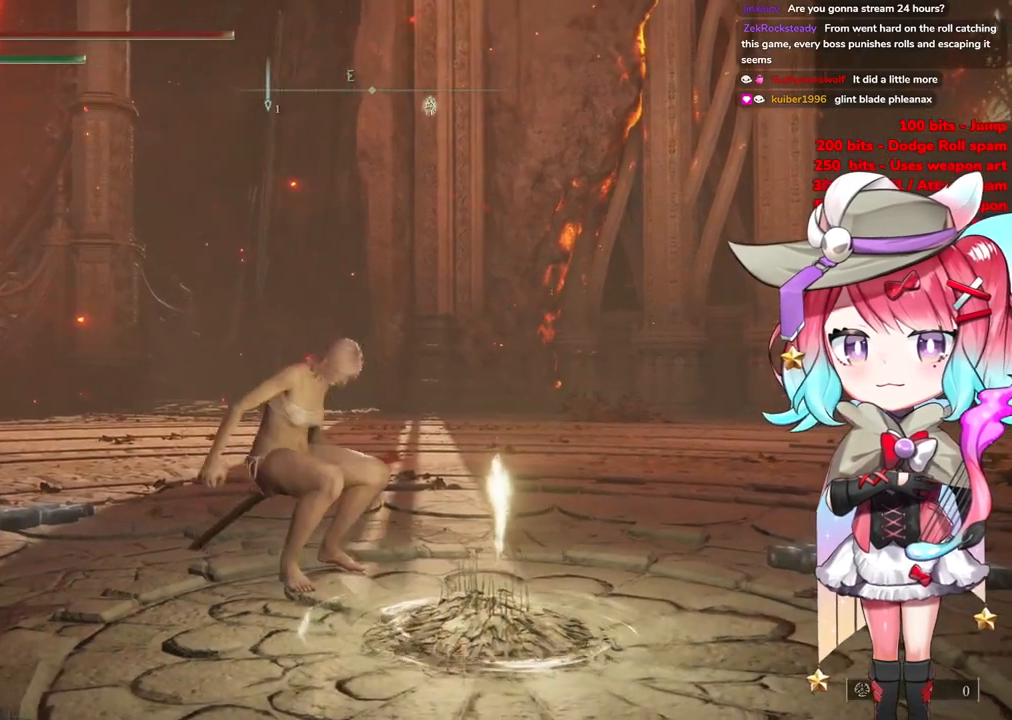
{"buttons": ["CIRCLE"], "left_stick": "up-right", "right_stick": "center", "events": []}
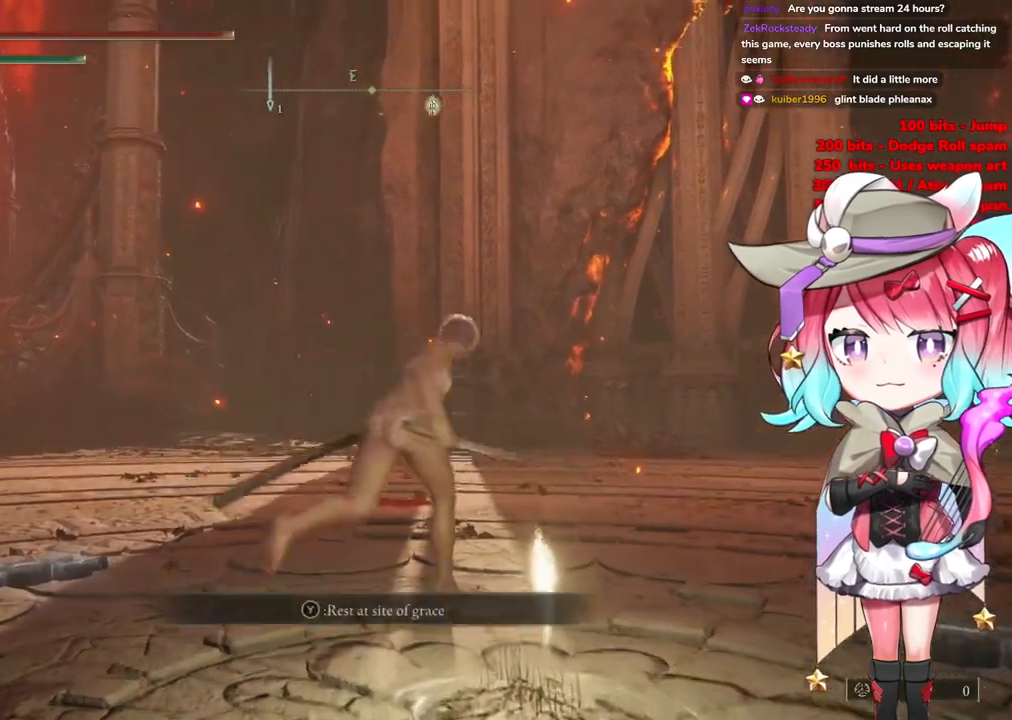
{"buttons": ["CIRCLE"], "left_stick": "up", "right_stick": "center", "events": [[400, "left_stick", "up"]]}
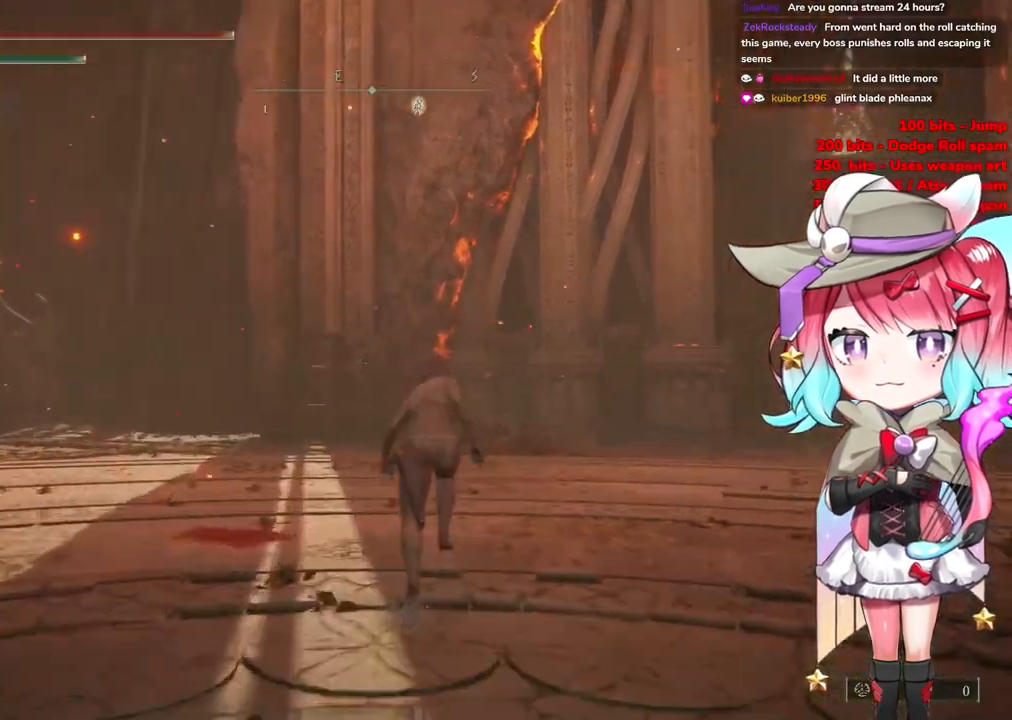
{"buttons": ["CIRCLE"], "left_stick": "up", "right_stick": "center", "events": []}
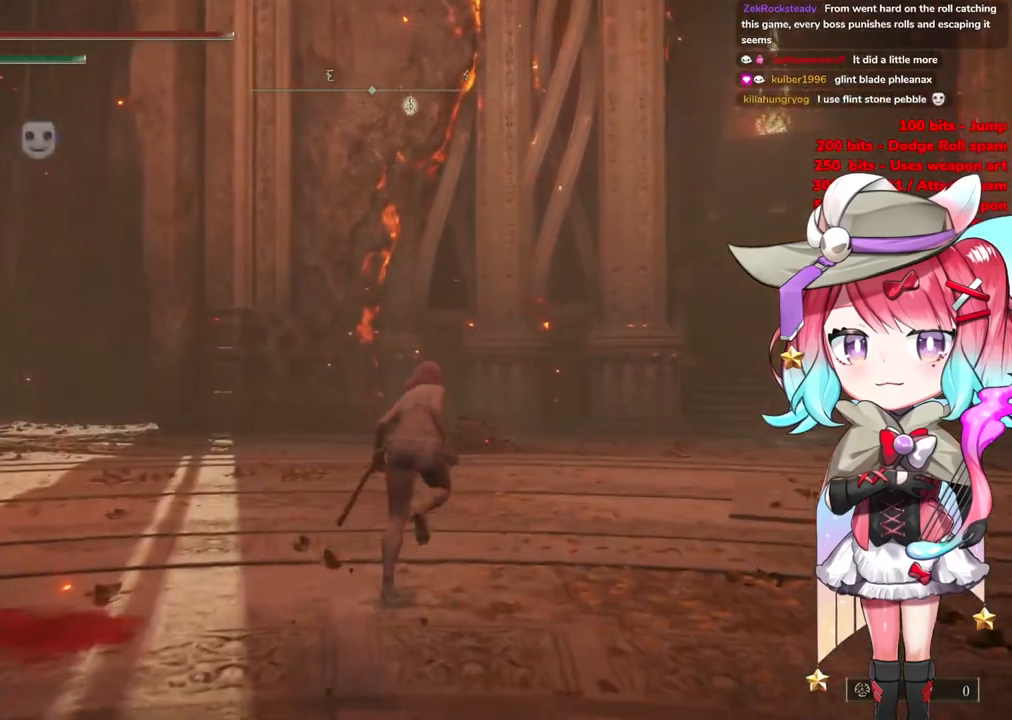
{"buttons": ["CIRCLE"], "left_stick": "up", "right_stick": "center", "events": []}
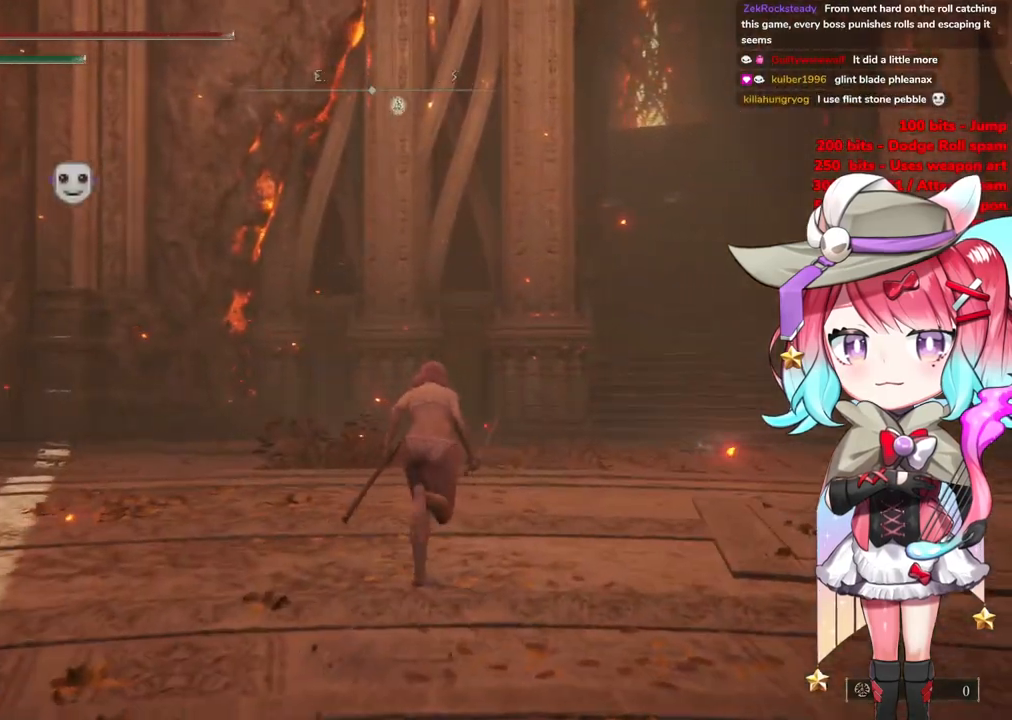
{"buttons": ["CIRCLE"], "left_stick": "up", "right_stick": "center", "events": []}
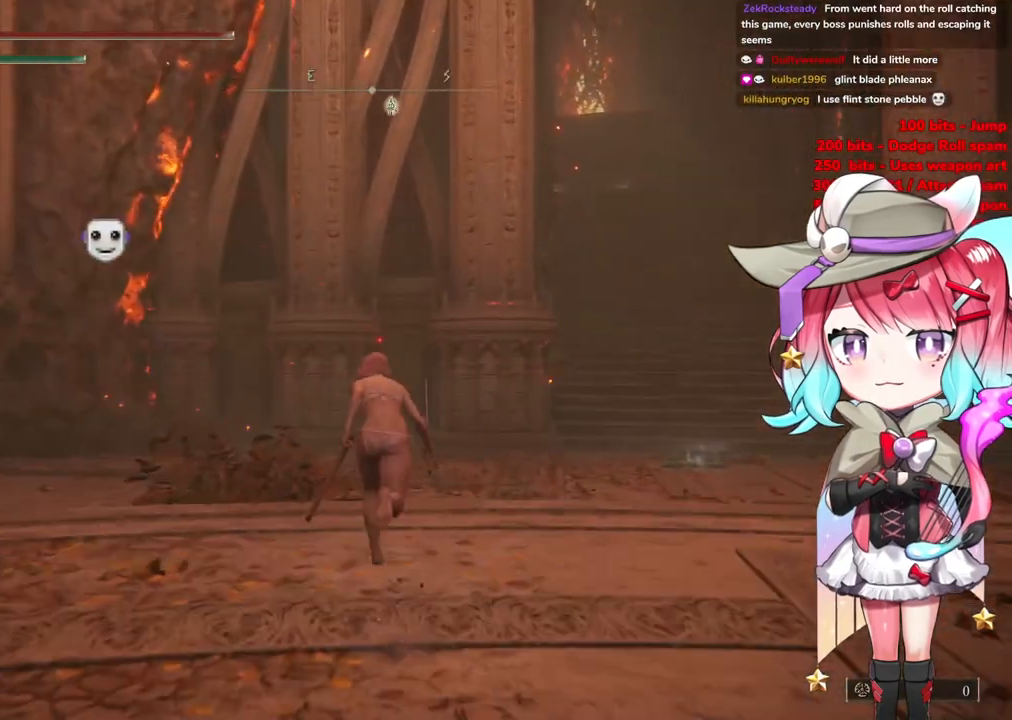
{"buttons": ["CIRCLE"], "left_stick": "up", "right_stick": "center", "events": []}
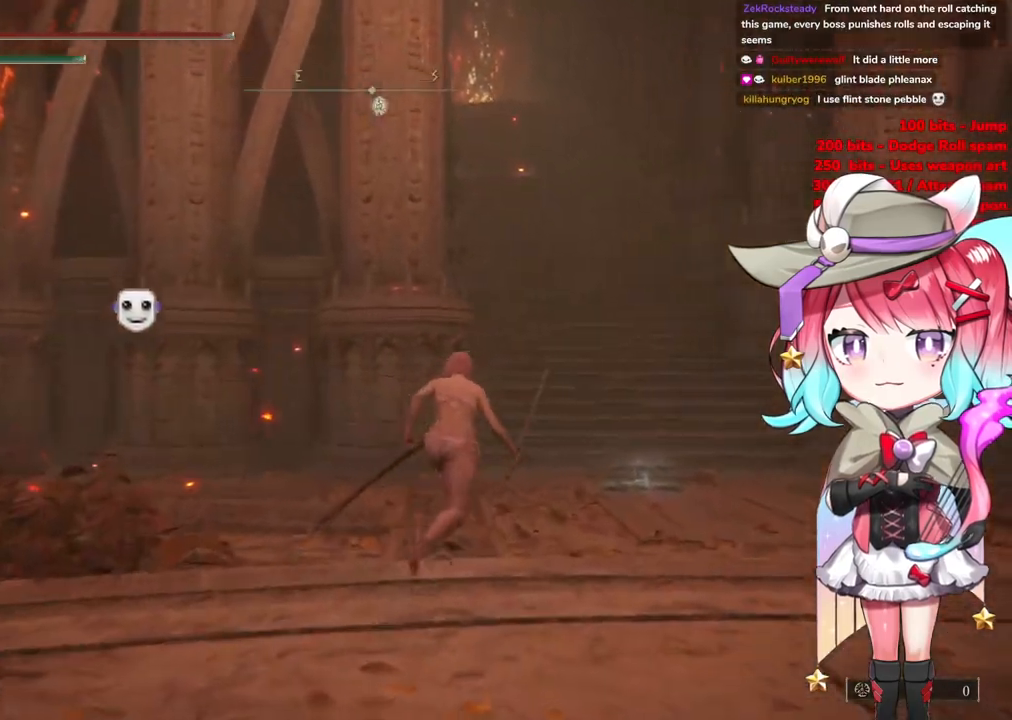
{"buttons": ["CIRCLE"], "left_stick": "up", "right_stick": "center", "events": []}
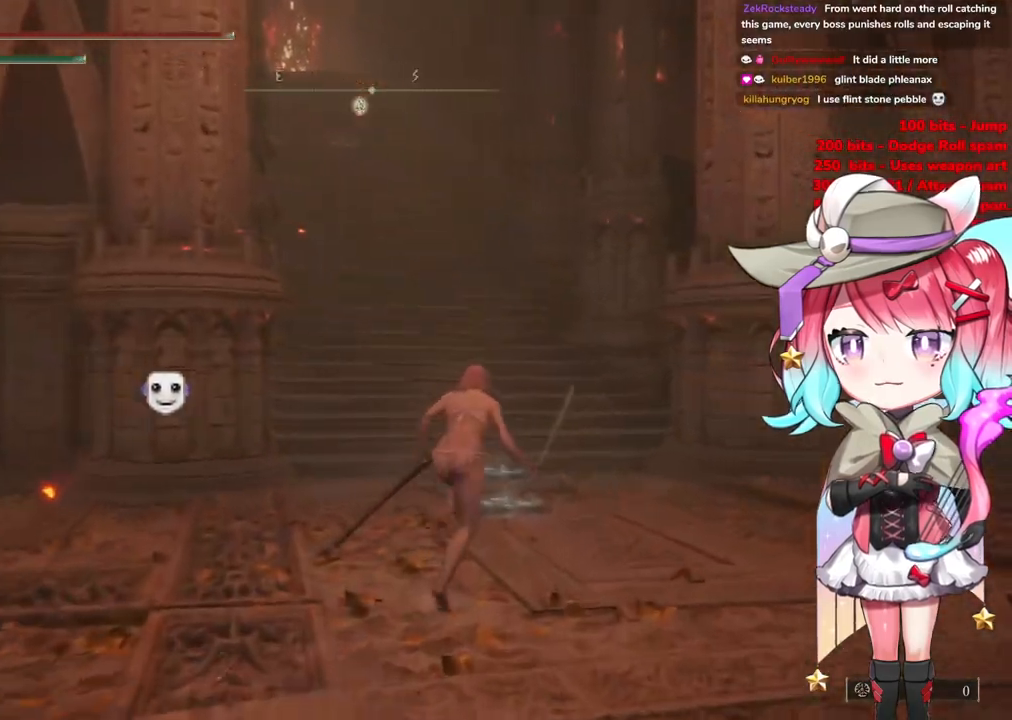
{"buttons": ["CIRCLE"], "left_stick": "up", "right_stick": "center", "events": []}
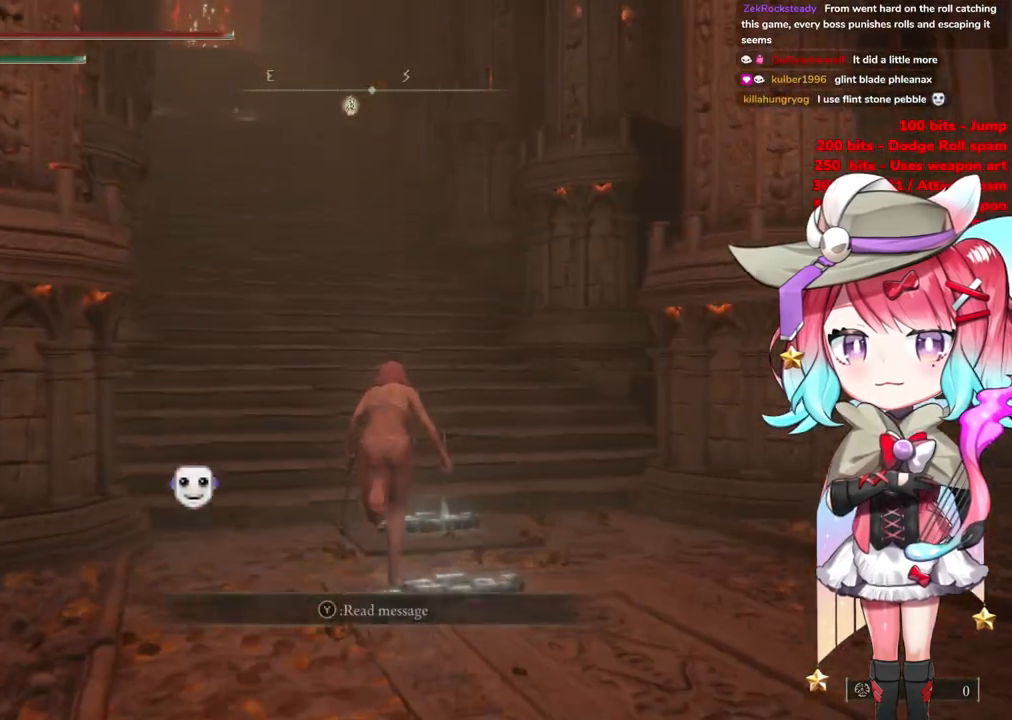
{"buttons": ["CIRCLE"], "left_stick": "up", "right_stick": "center", "events": []}
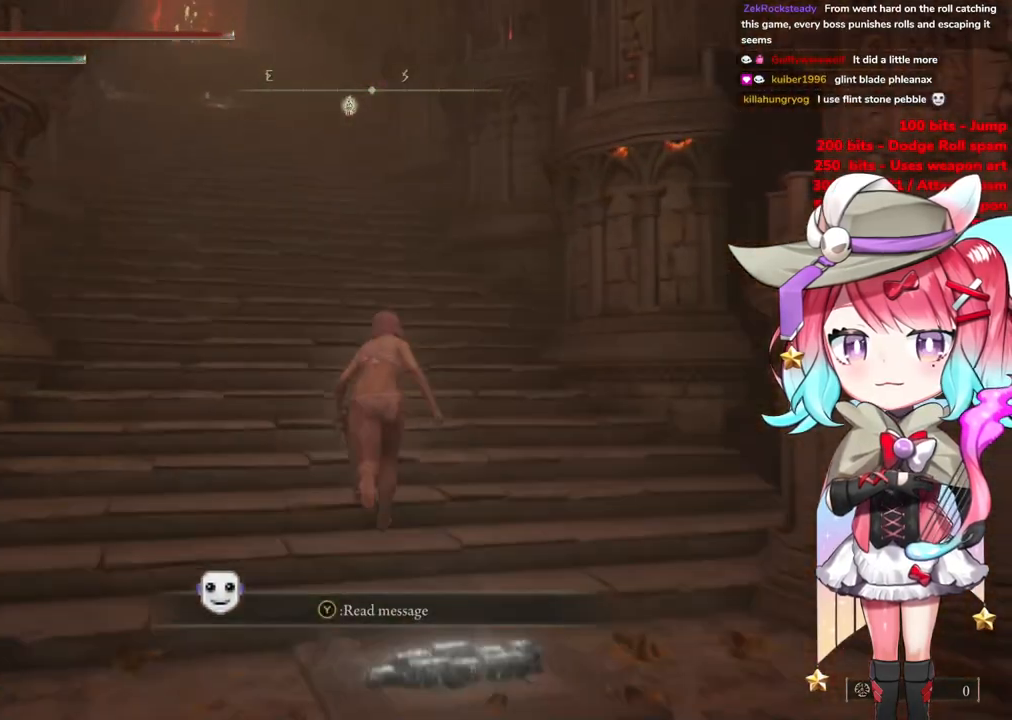
{"buttons": ["CIRCLE"], "left_stick": "up", "right_stick": "center", "events": []}
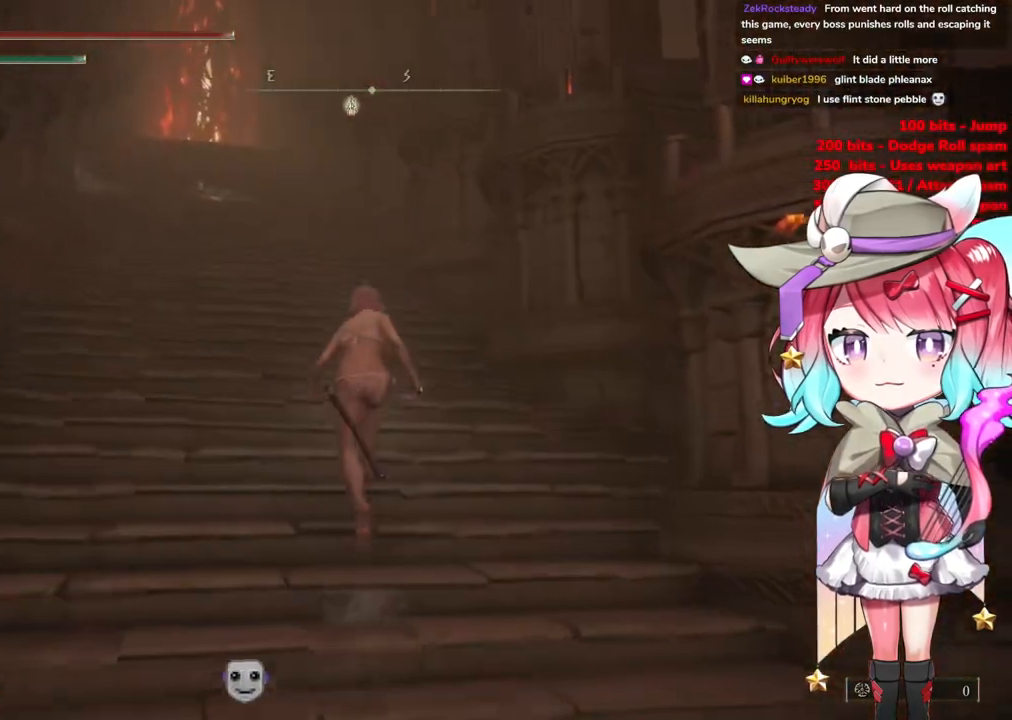
{"buttons": ["CIRCLE"], "left_stick": "up", "right_stick": "center", "events": []}
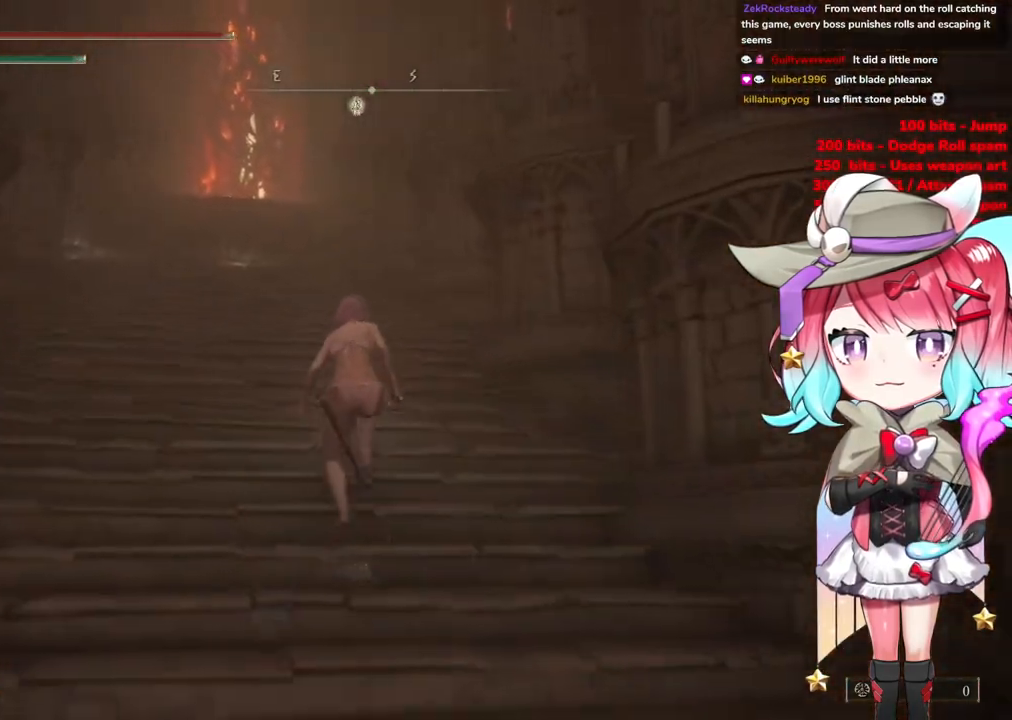
{"buttons": ["CIRCLE"], "left_stick": "up", "right_stick": "center", "events": []}
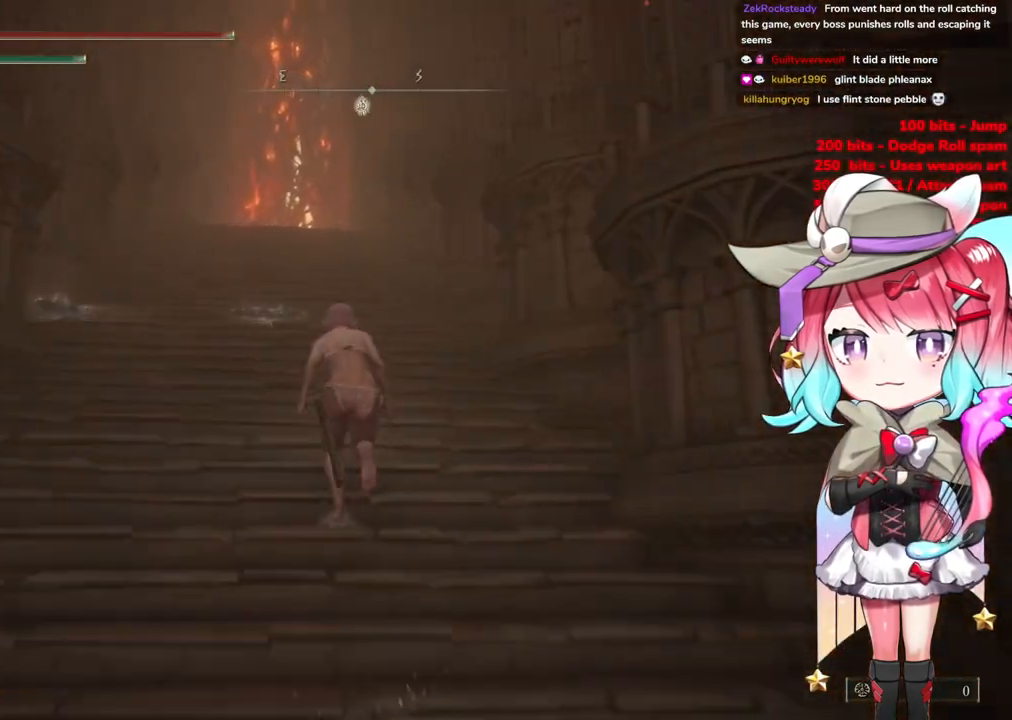
{"buttons": ["CIRCLE"], "left_stick": "up", "right_stick": "center", "events": []}
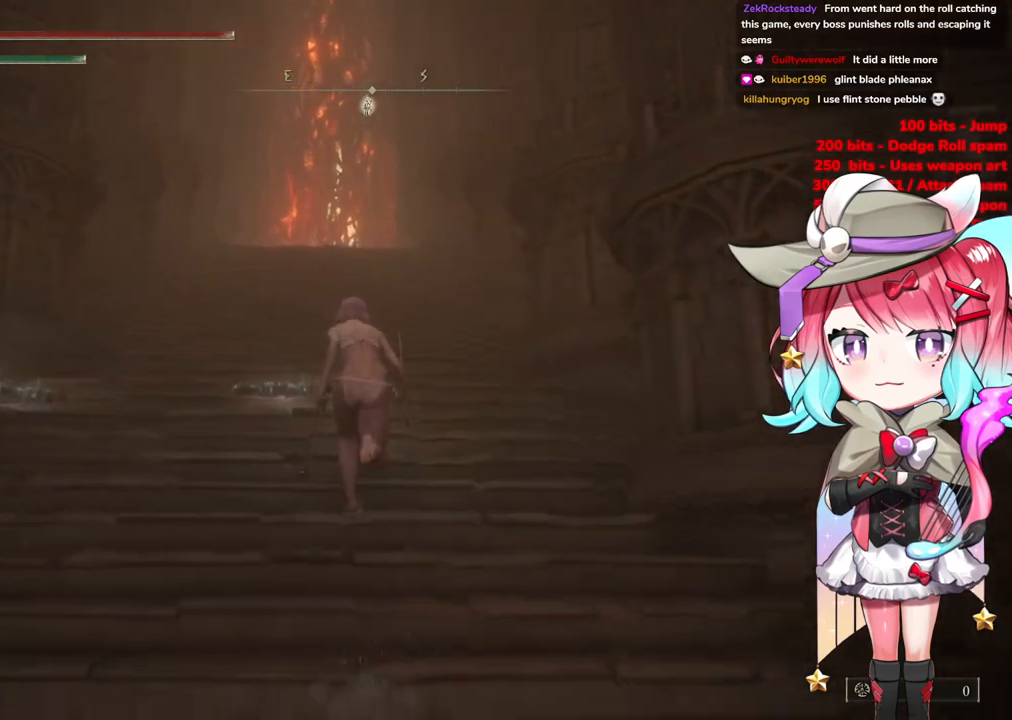
{"buttons": ["CIRCLE"], "left_stick": "up", "right_stick": "center", "events": []}
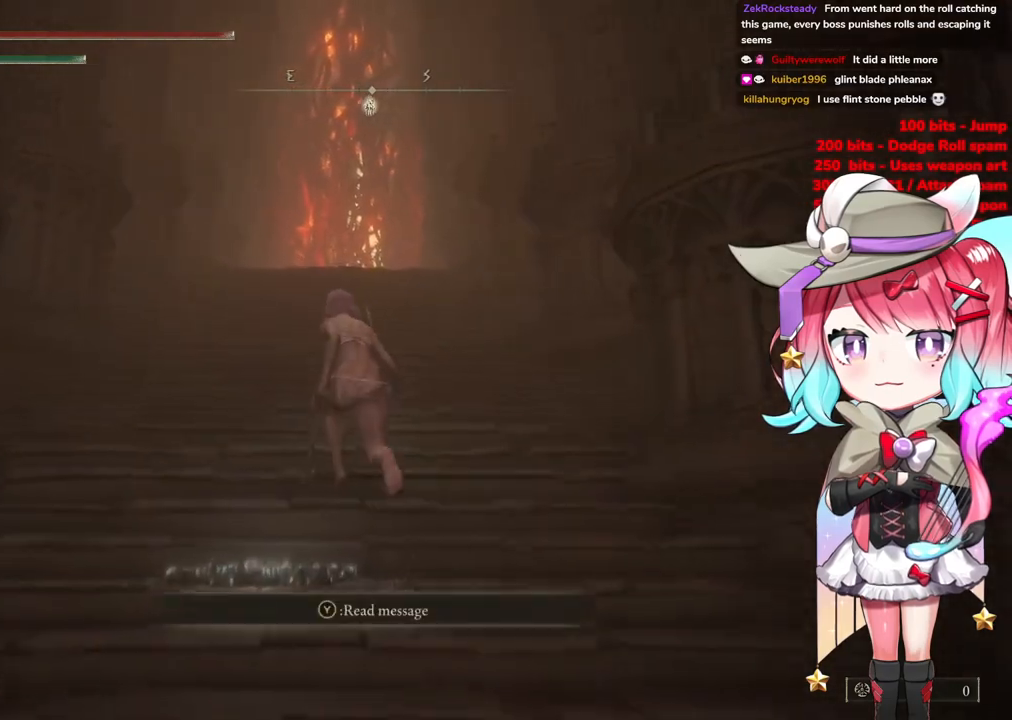
{"buttons": ["CIRCLE"], "left_stick": "up", "right_stick": "center", "events": []}
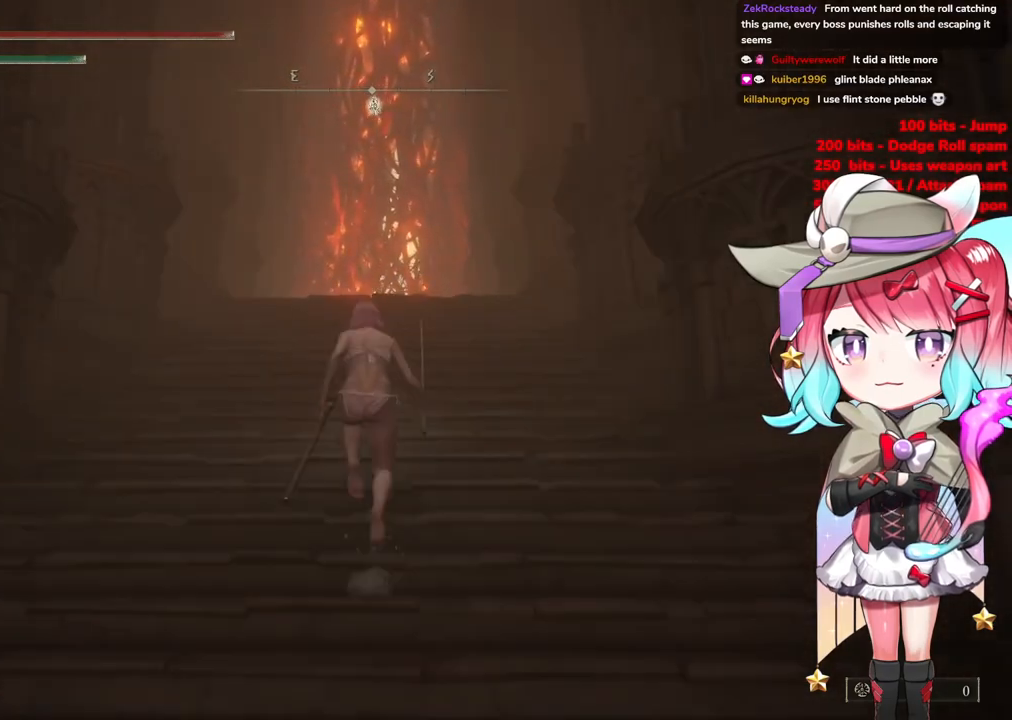
{"buttons": ["CIRCLE"], "left_stick": "up", "right_stick": "center", "events": []}
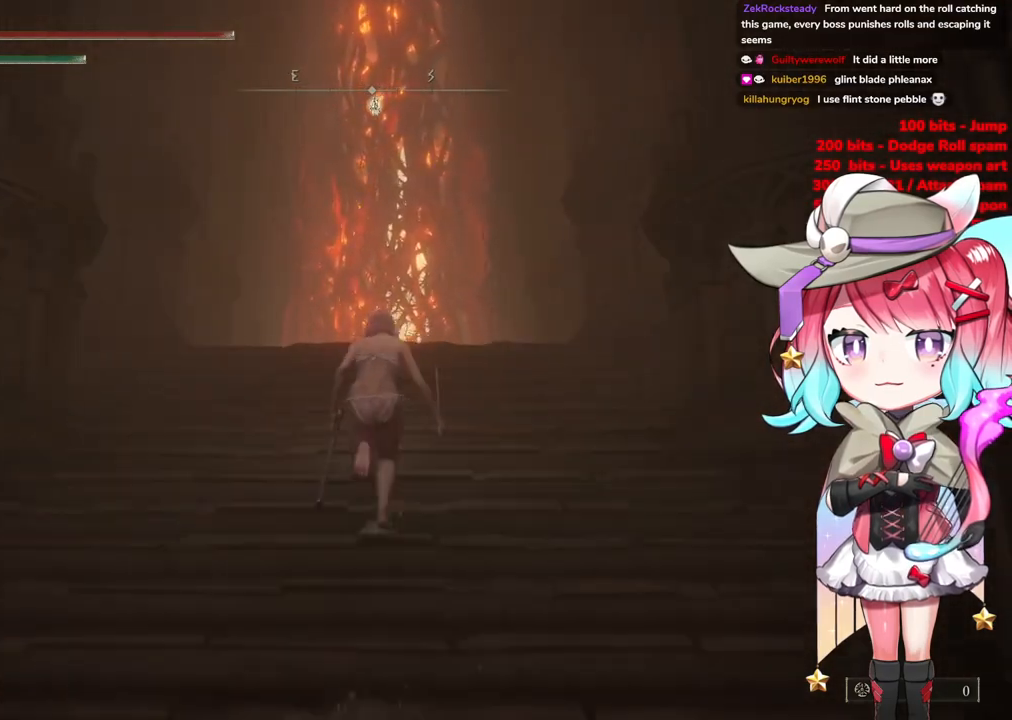
{"buttons": ["CIRCLE"], "left_stick": "up", "right_stick": "center", "events": []}
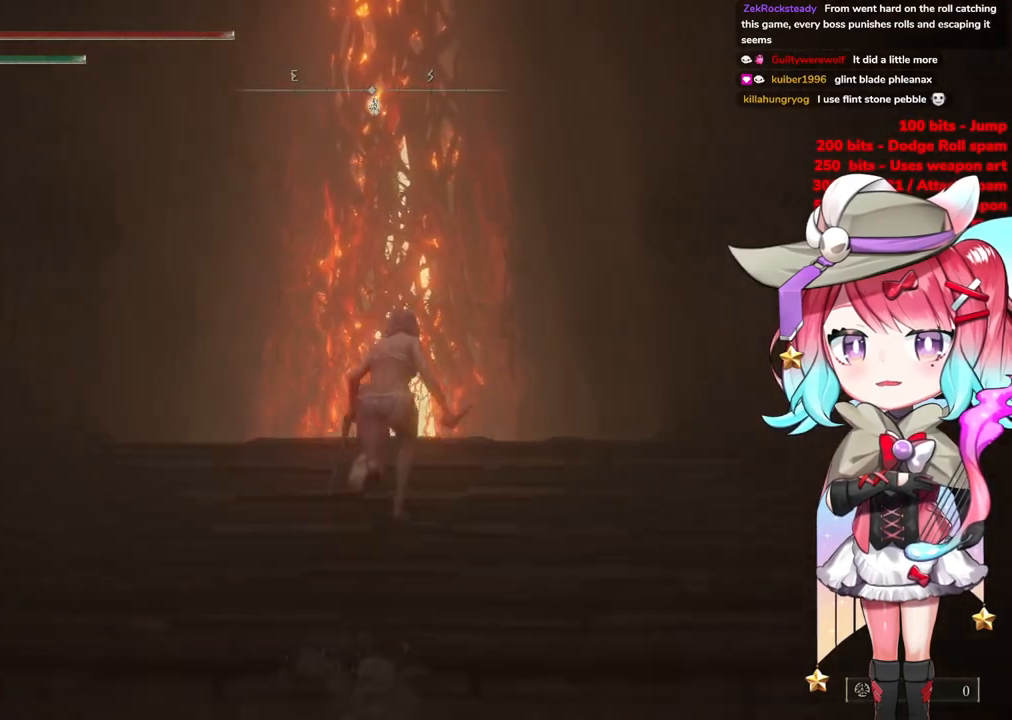
{"buttons": ["CIRCLE"], "left_stick": "up", "right_stick": "center", "events": []}
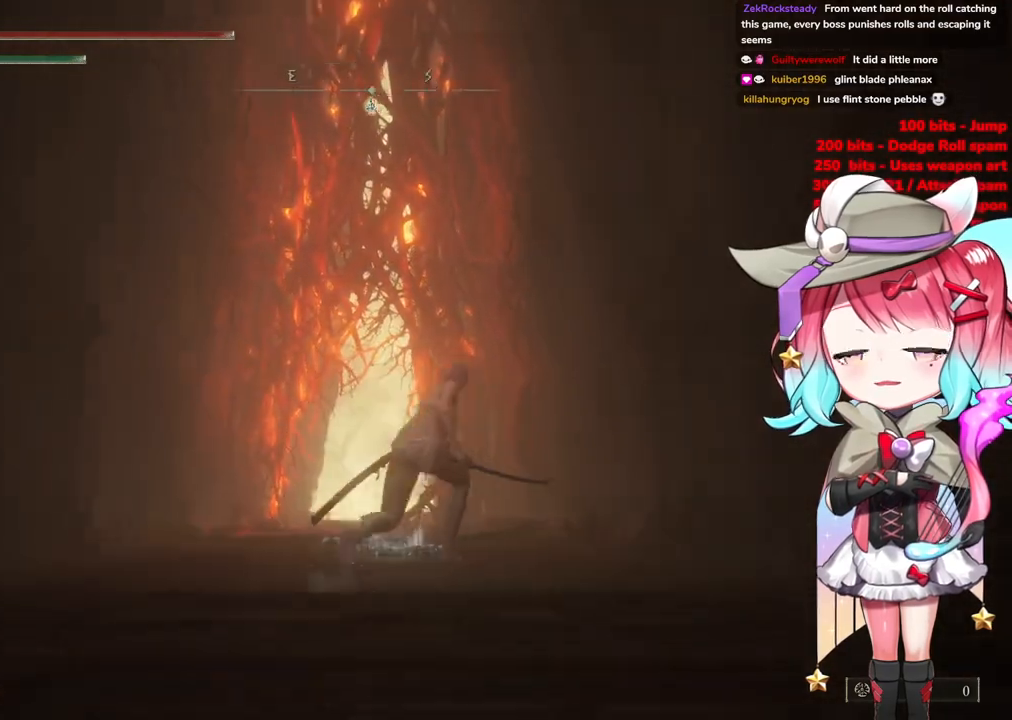
{"buttons": ["CIRCLE"], "left_stick": "up", "right_stick": "center", "events": []}
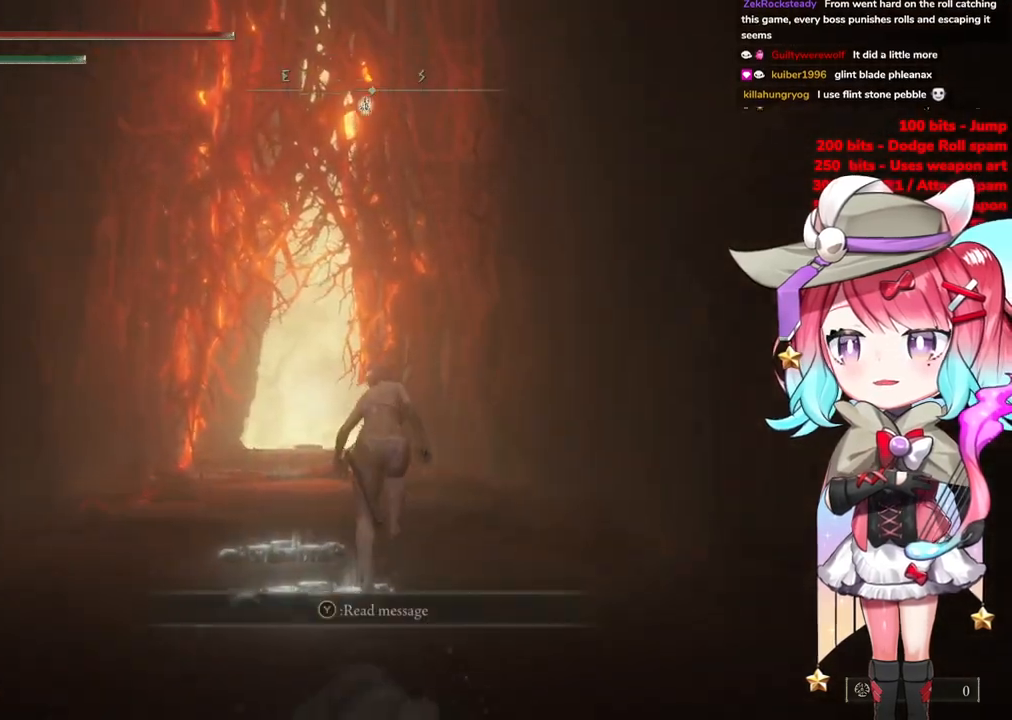
{"buttons": ["CIRCLE"], "left_stick": "up", "right_stick": "center", "events": []}
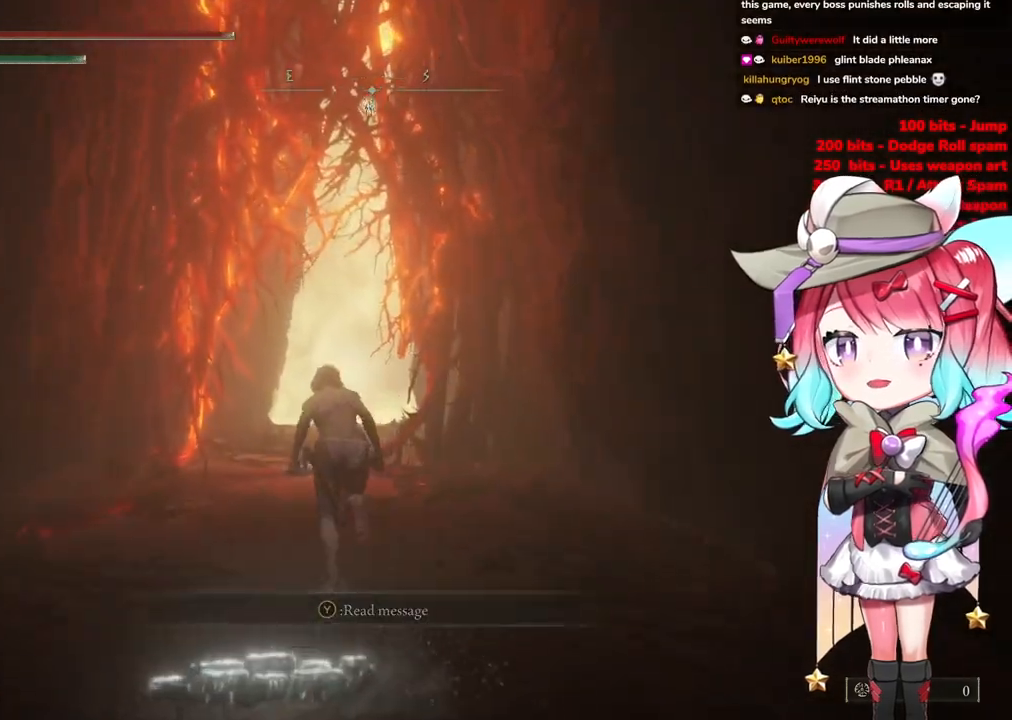
{"buttons": ["CIRCLE"], "left_stick": "up", "right_stick": "center", "events": []}
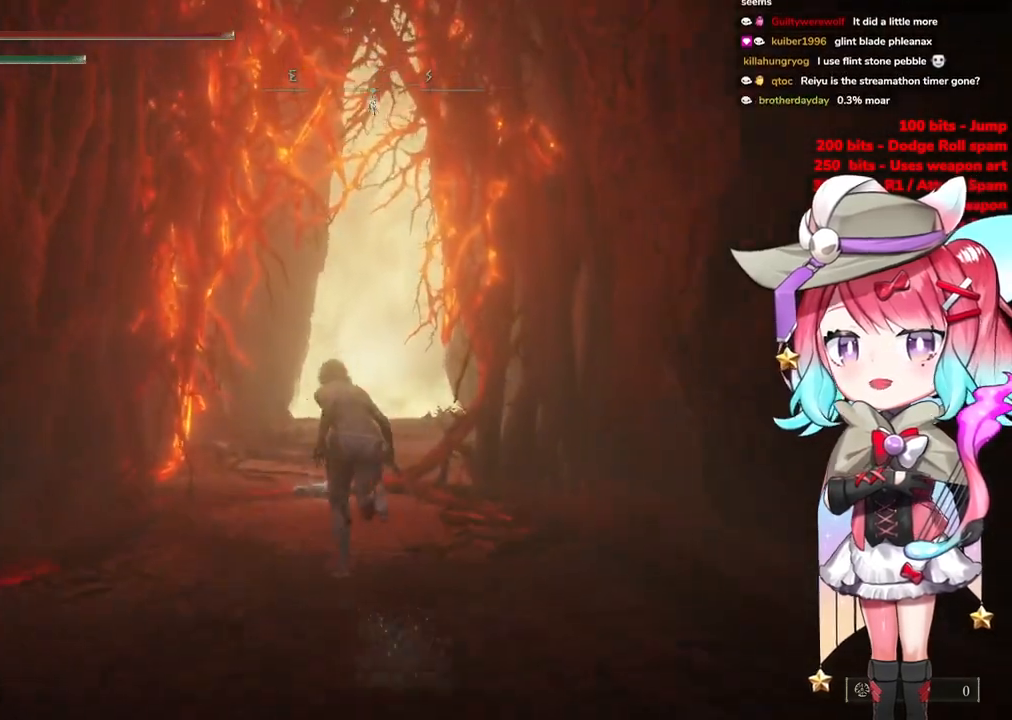
{"buttons": ["CIRCLE"], "left_stick": "up", "right_stick": "center", "events": []}
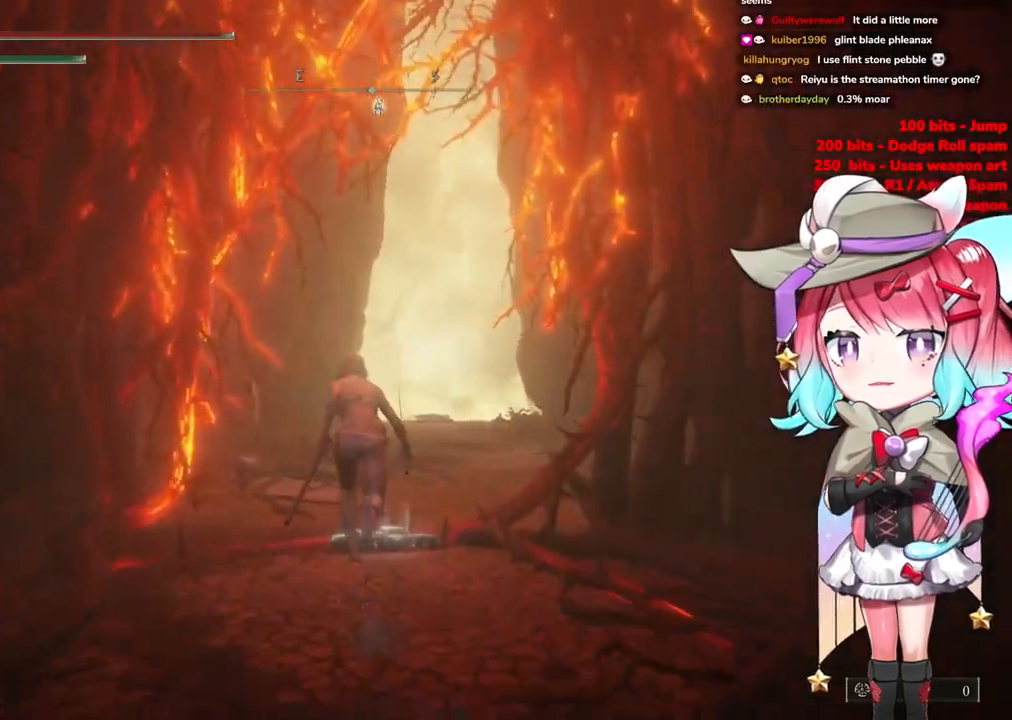
{"buttons": ["CIRCLE"], "left_stick": "up", "right_stick": "center", "events": []}
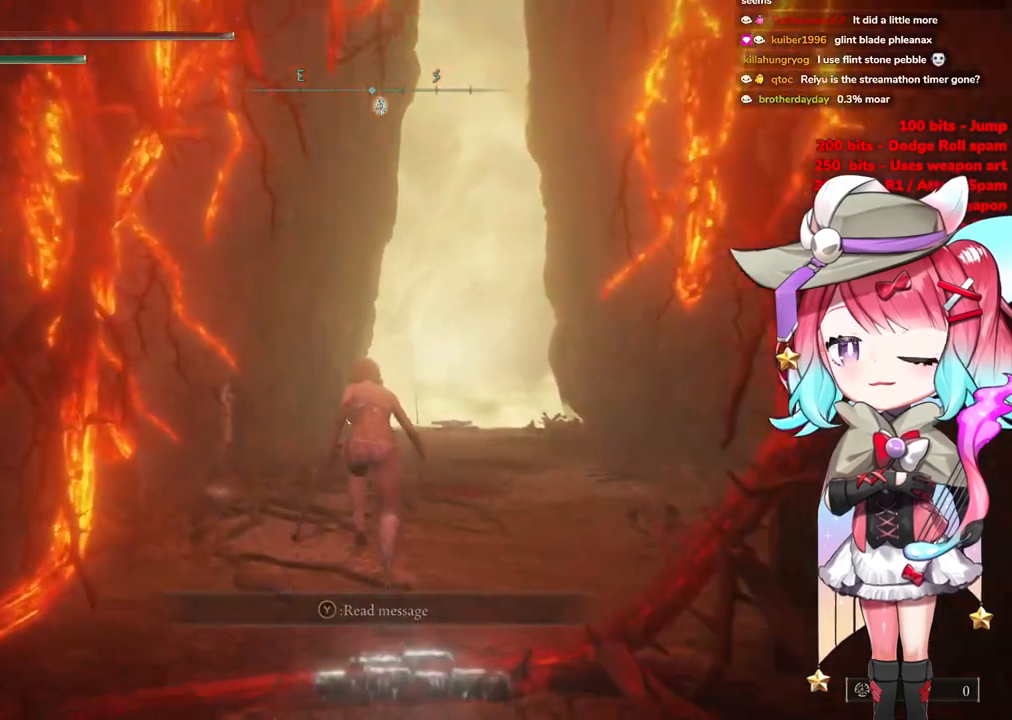
{"buttons": ["CIRCLE"], "left_stick": "up", "right_stick": "center", "events": []}
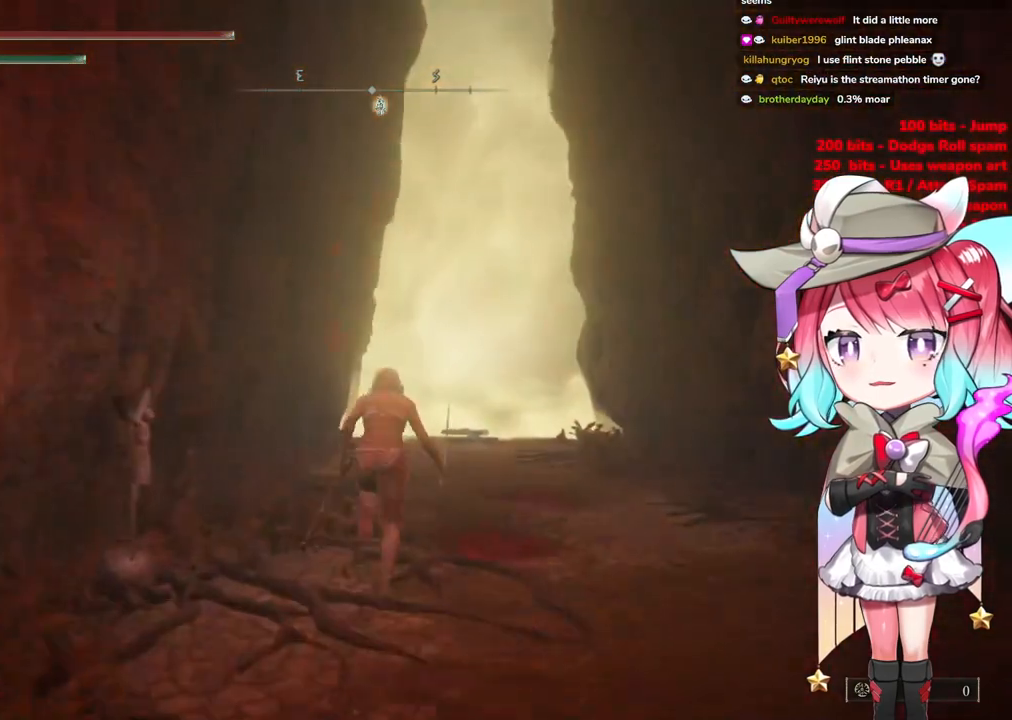
{"buttons": ["CIRCLE"], "left_stick": "up", "right_stick": "center", "events": []}
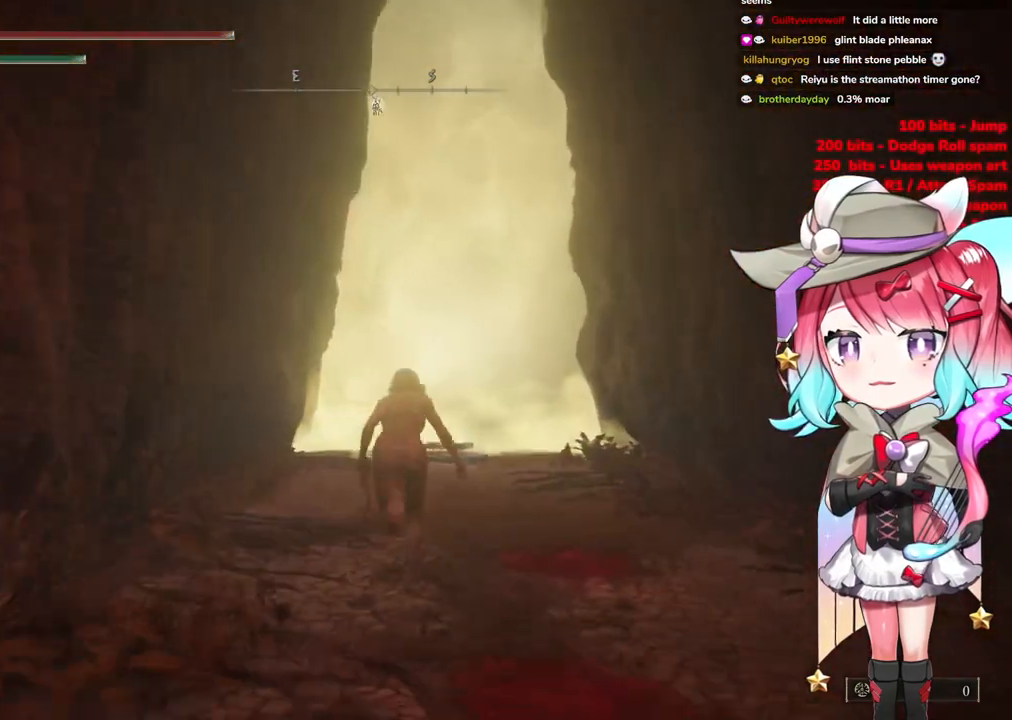
{"buttons": ["CIRCLE"], "left_stick": "up", "right_stick": "center", "events": []}
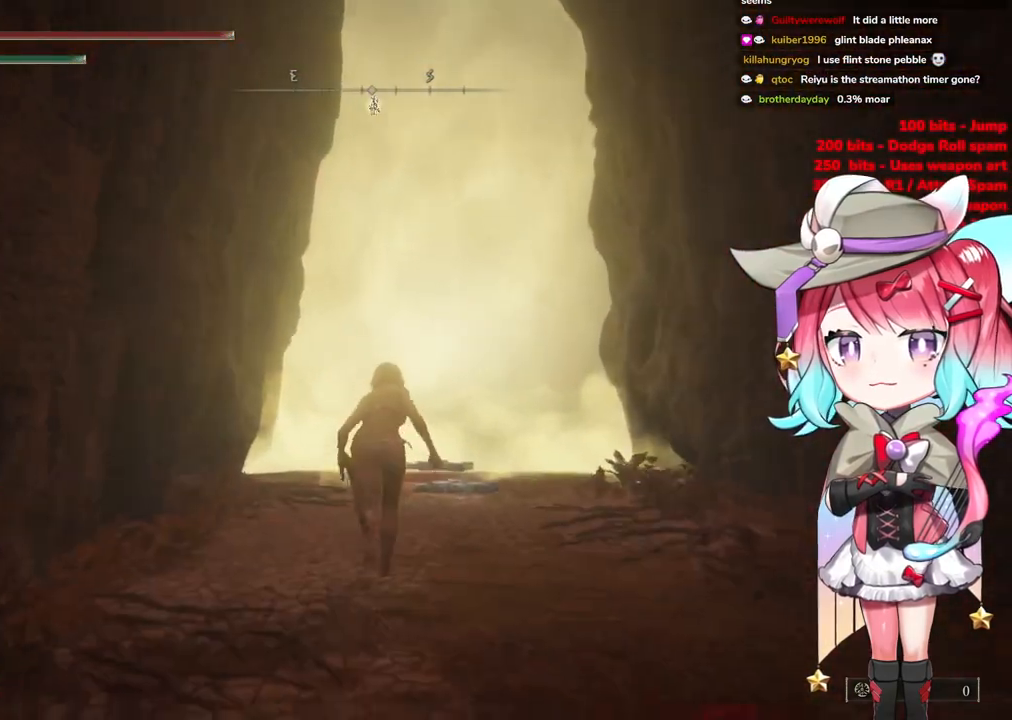
{"buttons": ["CIRCLE"], "left_stick": "up", "right_stick": "center", "events": []}
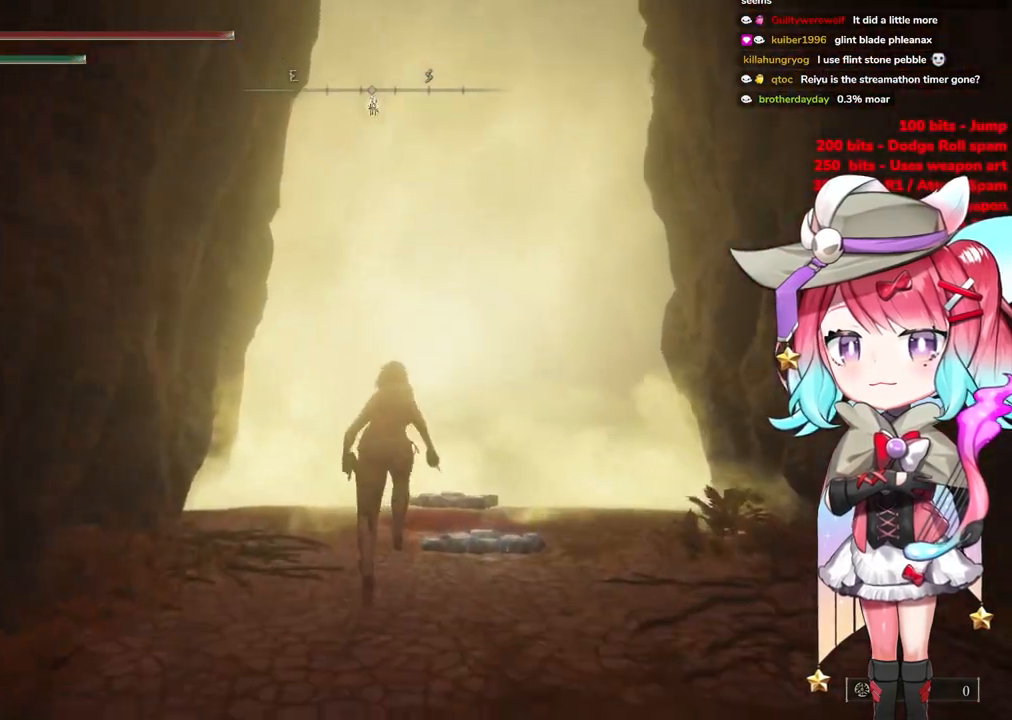
{"buttons": ["CIRCLE"], "left_stick": "up", "right_stick": "center", "events": []}
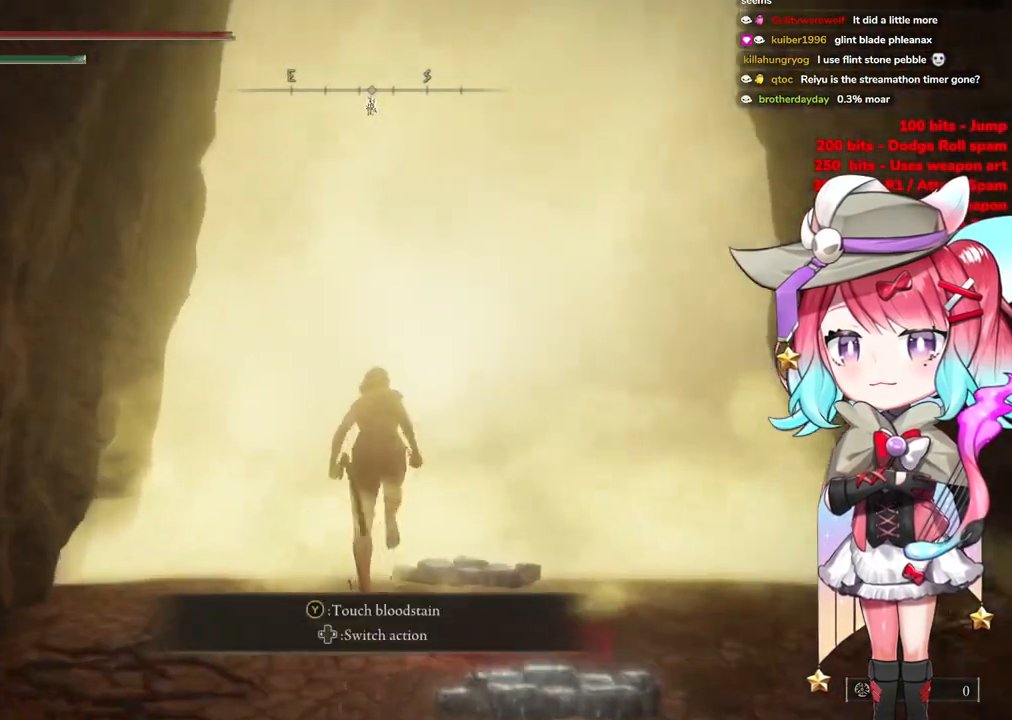
{"buttons": [], "left_stick": "up", "right_stick": "center", "events": [[100, "CIRCLE", "up"], [283, "TRIANGLE", "down"], [400, "TRIANGLE", "up"]]}